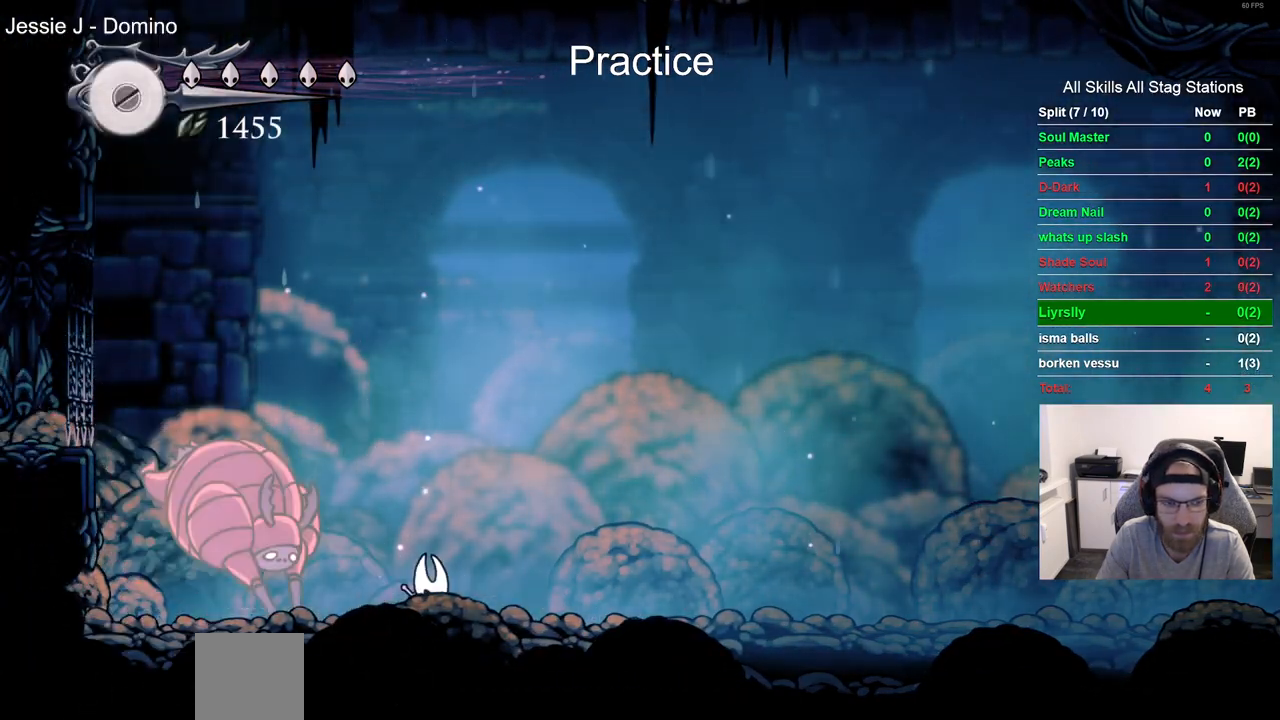
Gameplay with a controller (PlayStation layout); each line is a JSON object with the inputs held at the frame after it (dt_ms = milliseconds from this image to that frame). "events" lists button and stick changes between this image and that frame as [ms after this image, input, new state], when the widget could be followed in between. Not read: L1 R1.
{"dt_ms": 500, "buttons": ["DPAD_LEFT"], "left_stick": "center", "right_stick": "center", "events": [[50, "CROSS", "down"], [150, "DPAD_DOWN", "down"], [167, "DPAD_RIGHT", "up"], [217, "DPAD_LEFT", "down"], [250, "DPAD_DOWN", "up"], [500, "CROSS", "up"]]}
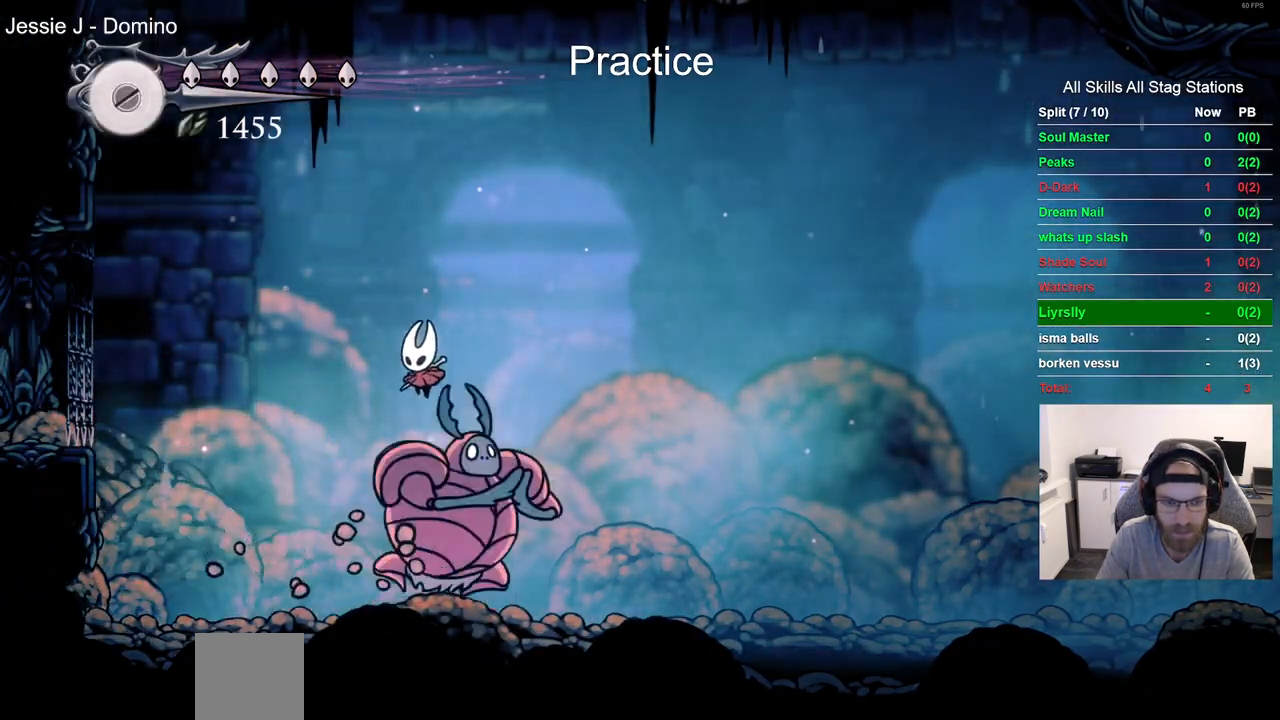
{"dt_ms": 500, "buttons": ["DPAD_RIGHT"], "left_stick": "center", "right_stick": "center", "events": [[133, "DPAD_LEFT", "up"], [200, "DPAD_RIGHT", "down"]]}
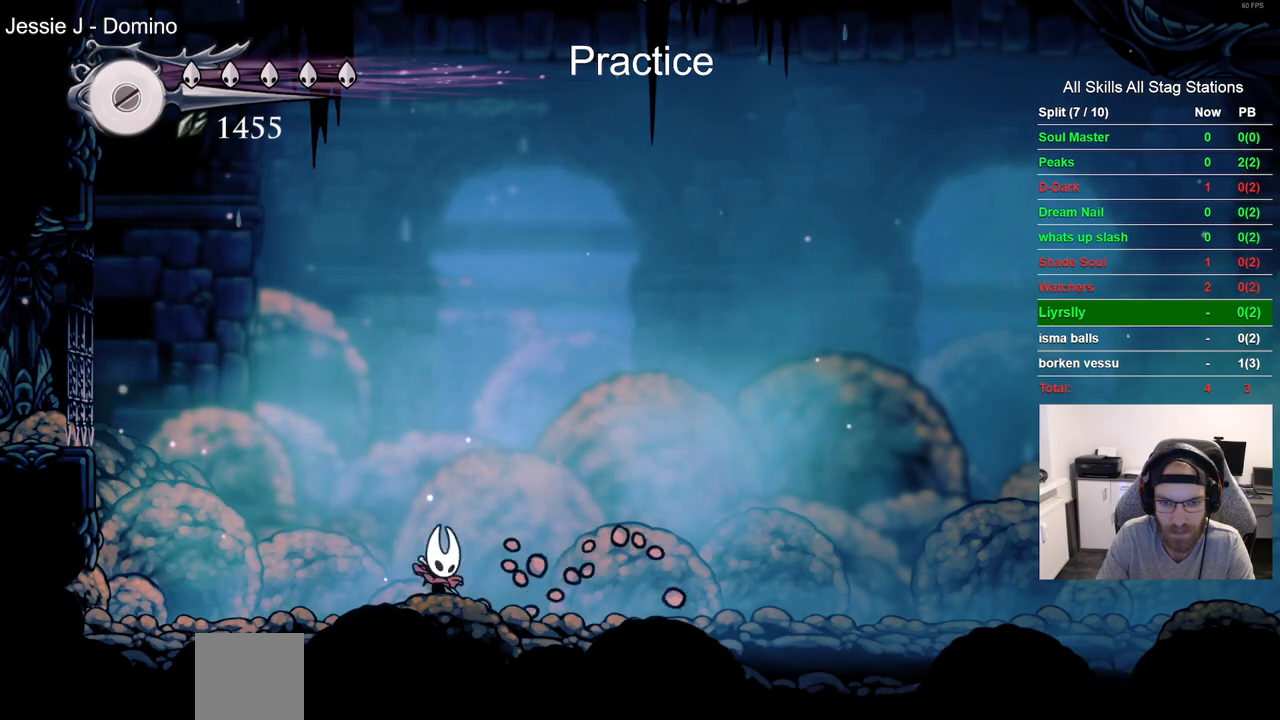
{"dt_ms": 500, "buttons": ["DPAD_RIGHT"], "left_stick": "center", "right_stick": "center"}
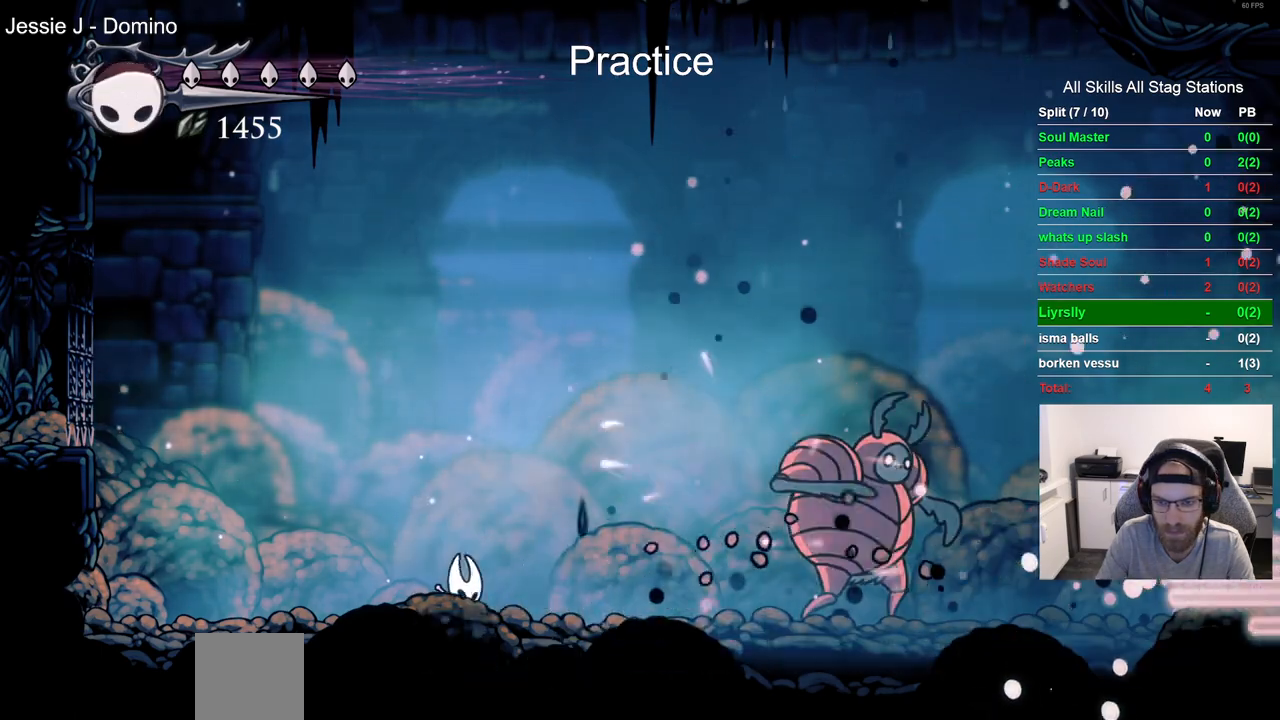
{"dt_ms": 500, "buttons": ["SQUARE"], "left_stick": "center", "right_stick": "center", "events": [[150, "R2", "down"], [300, "DPAD_RIGHT", "up"], [317, "R2", "up"], [400, "SQUARE", "down"]]}
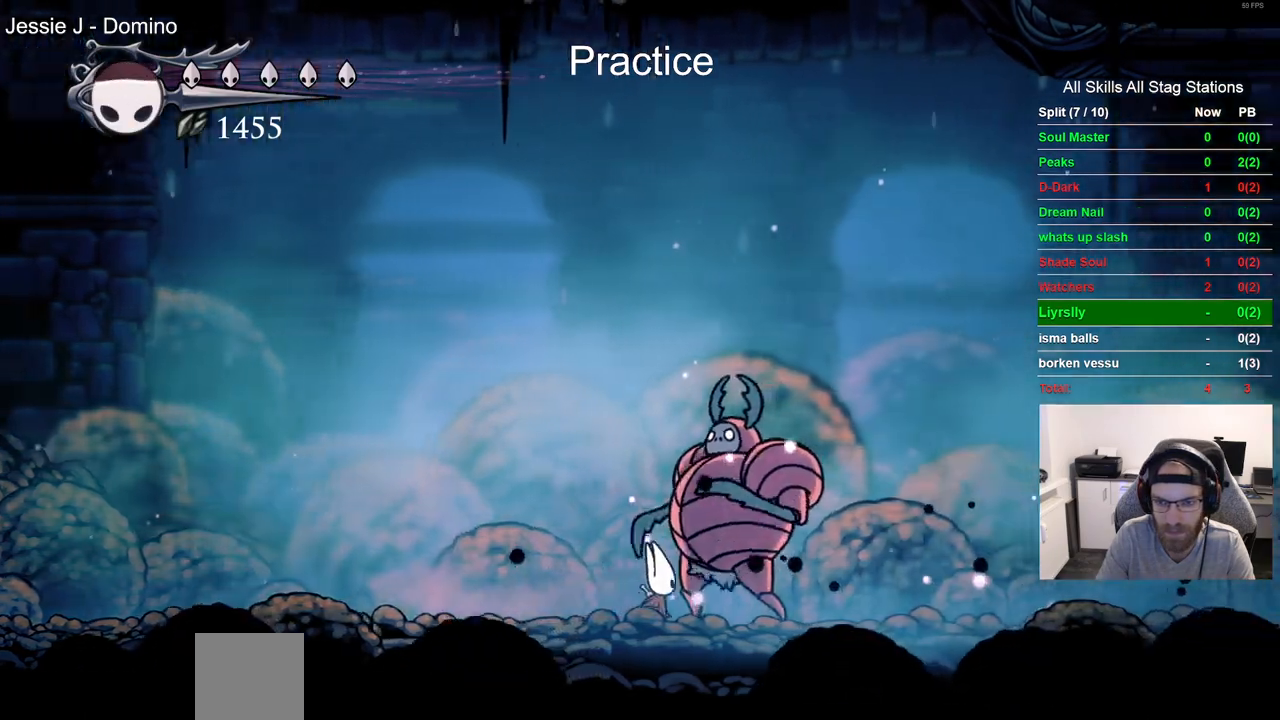
{"dt_ms": 500, "buttons": [], "left_stick": "center", "right_stick": "center", "events": [[33, "SQUARE", "up"], [317, "SQUARE", "down"], [467, "SQUARE", "up"]]}
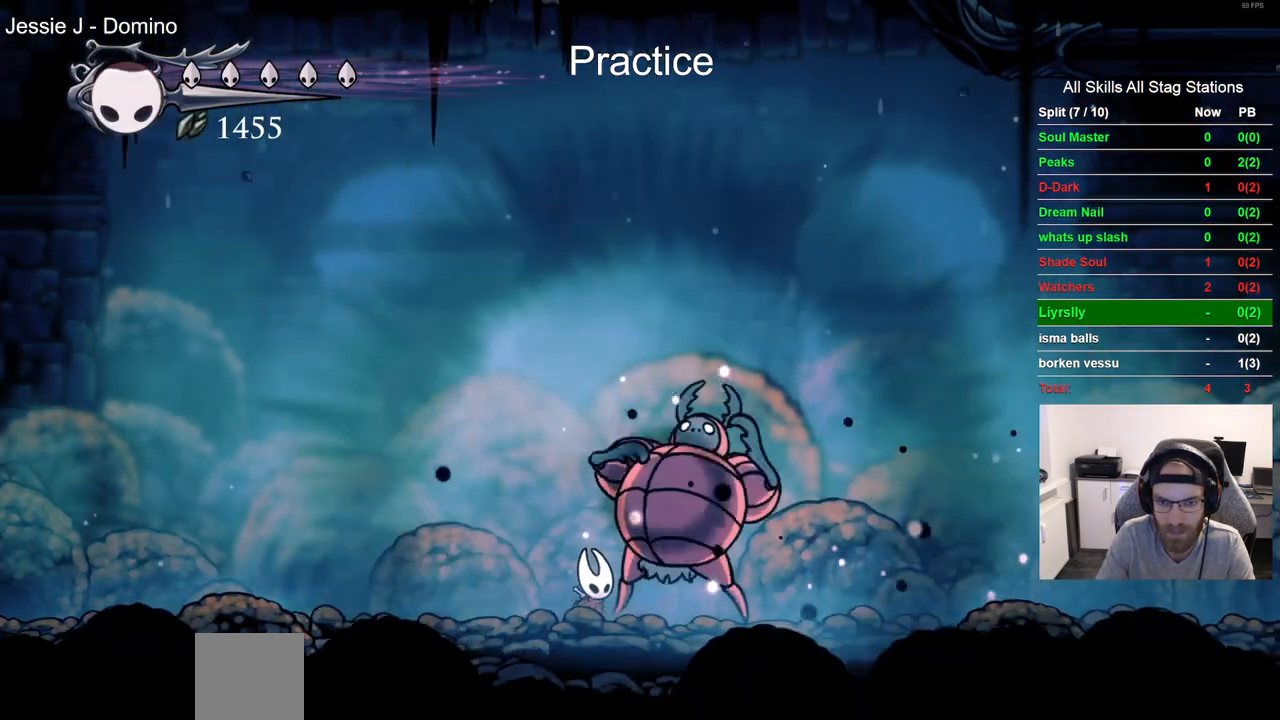
{"dt_ms": 500, "buttons": ["DPAD_LEFT"], "left_stick": "center", "right_stick": "center", "events": [[167, "DPAD_LEFT", "down"]]}
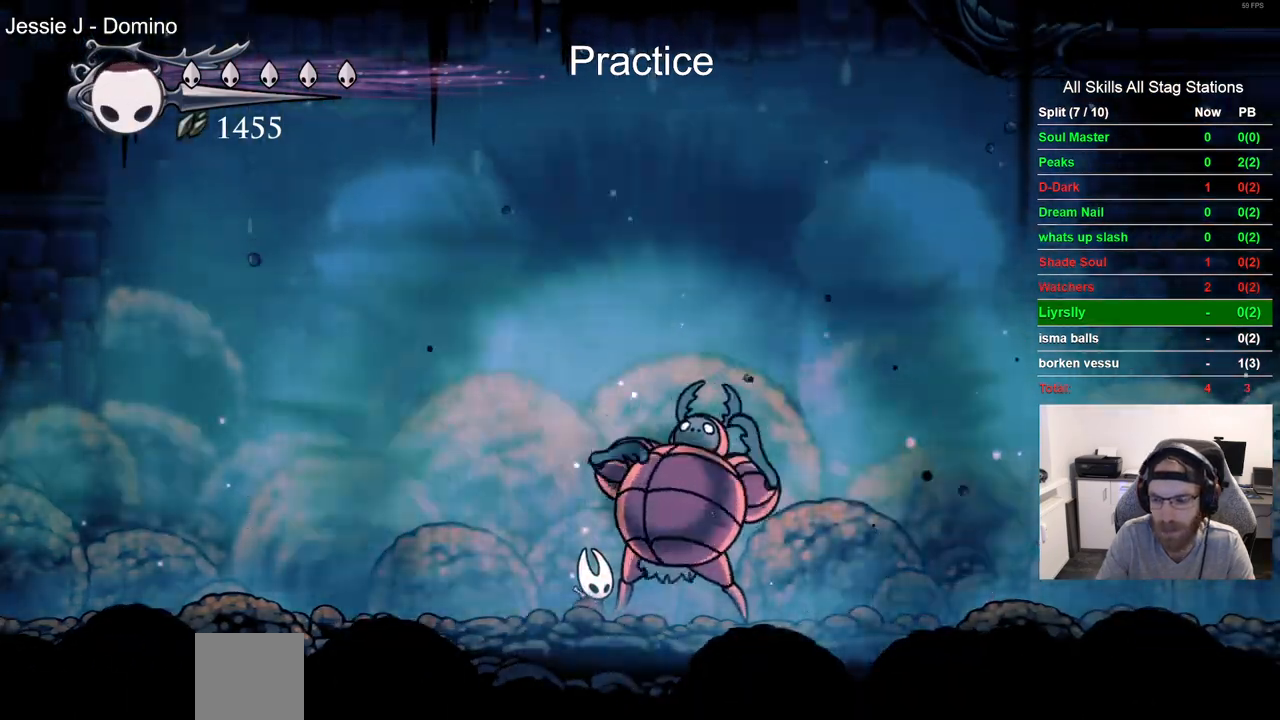
{"dt_ms": 500, "buttons": ["R2", "DPAD_LEFT"], "left_stick": "center", "right_stick": "center", "events": [[383, "R2", "down"]]}
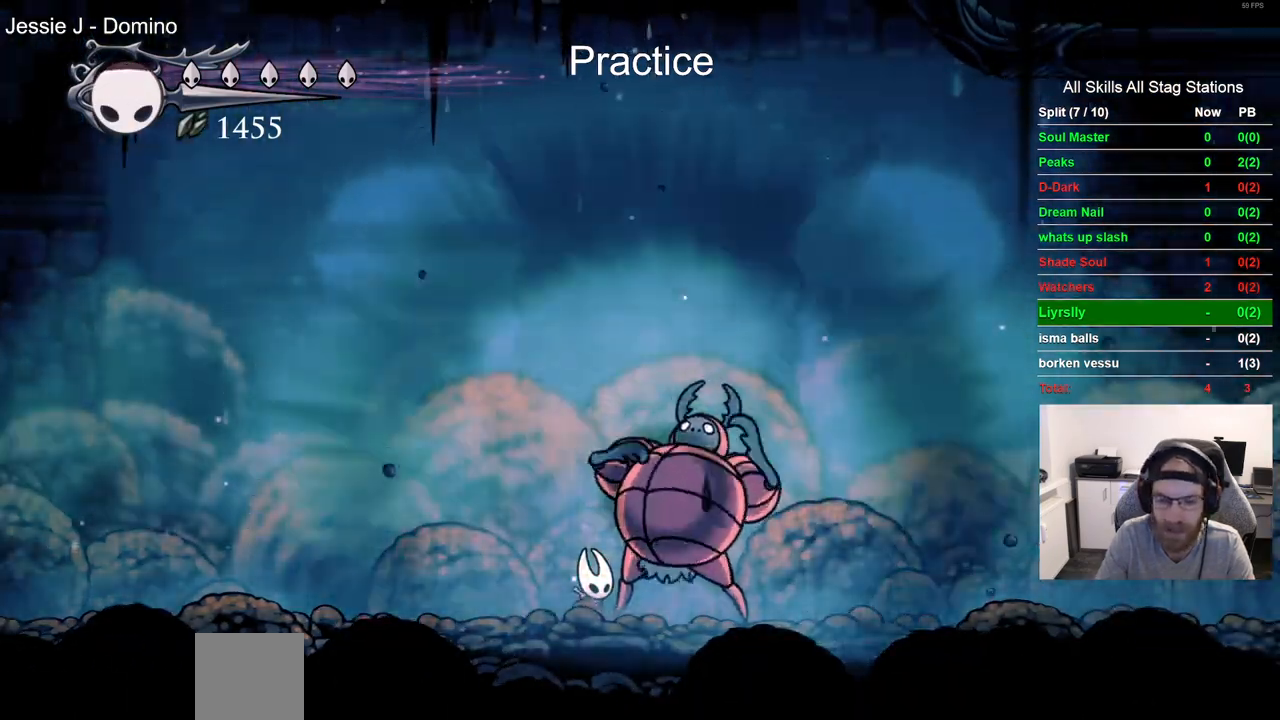
{"dt_ms": 500, "buttons": ["R2", "DPAD_LEFT"], "left_stick": "center", "right_stick": "center", "events": [[67, "R2", "up"], [417, "R2", "down"]]}
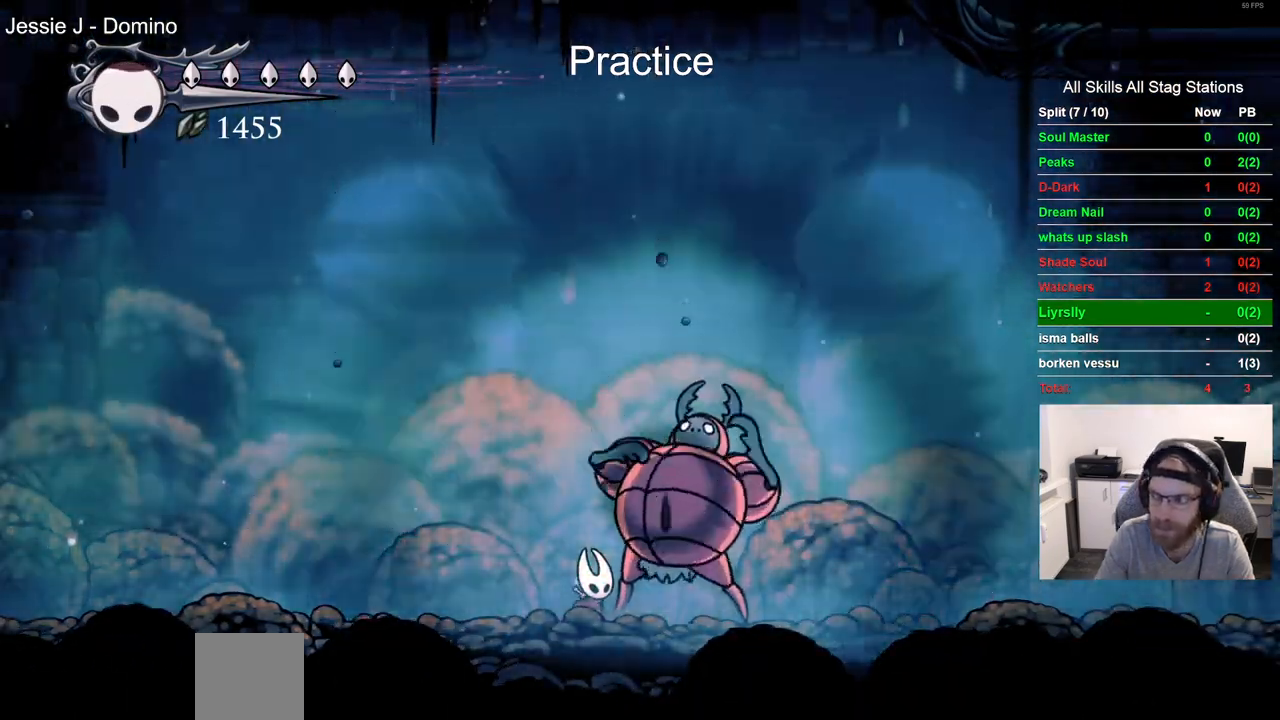
{"dt_ms": 500, "buttons": ["R2", "DPAD_LEFT"], "left_stick": "center", "right_stick": "center", "events": [[67, "R2", "up"], [167, "R2", "down"]]}
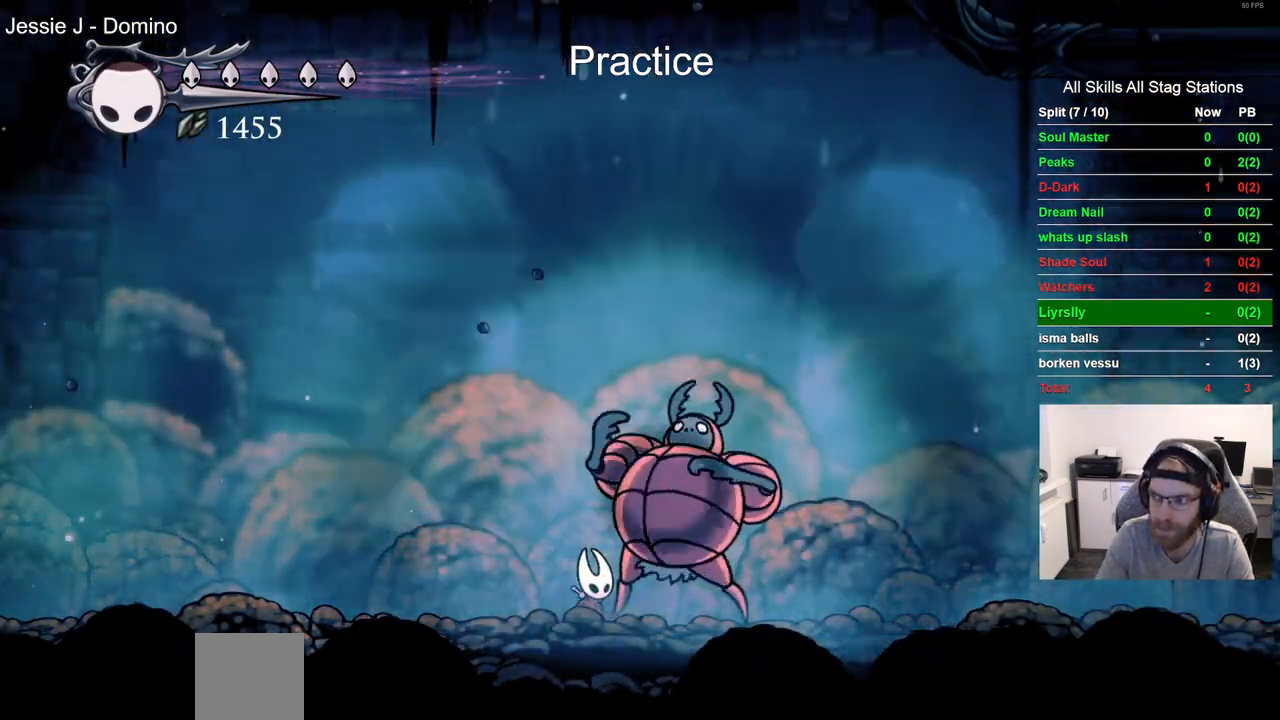
{"dt_ms": 500, "buttons": ["R2", "DPAD_LEFT"], "left_stick": "center", "right_stick": "center", "events": [[67, "R2", "up"], [167, "R2", "down"], [317, "R2", "up"], [400, "R2", "down"]]}
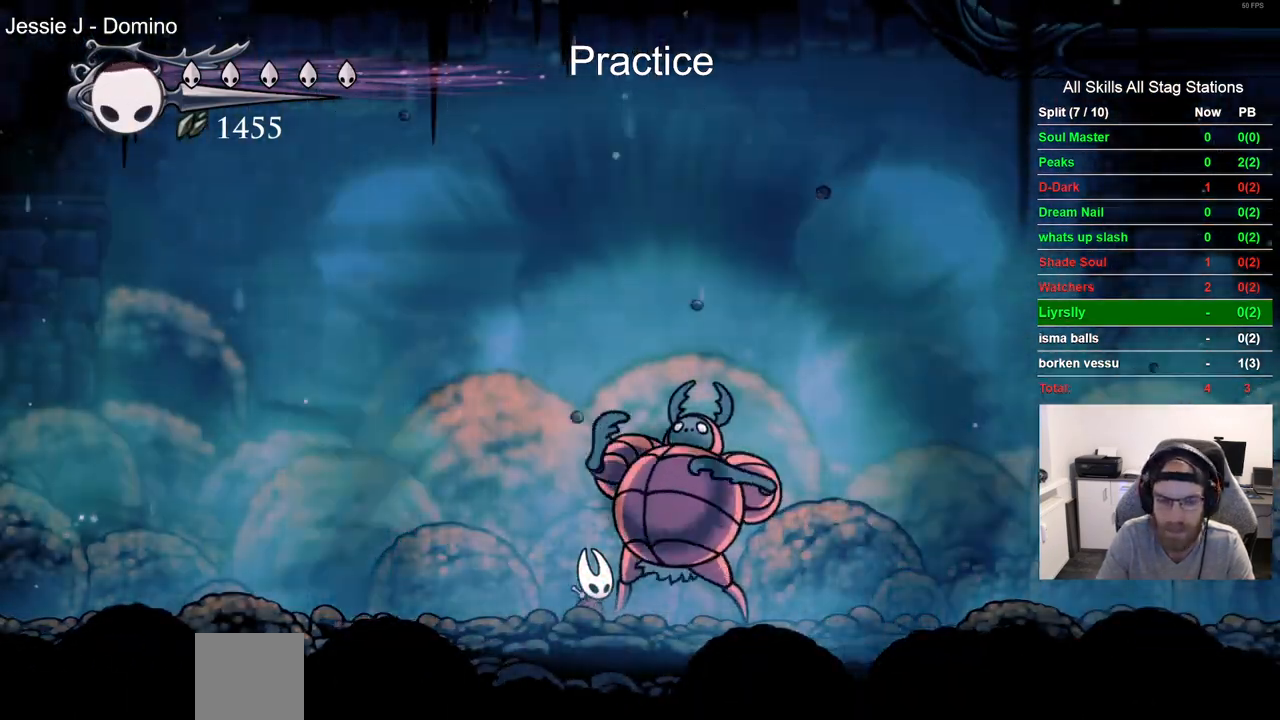
{"dt_ms": 500, "buttons": ["DPAD_LEFT"], "left_stick": "center", "right_stick": "center", "events": [[50, "R2", "up"], [100, "R2", "down"], [250, "R2", "up"], [317, "R2", "down"], [467, "R2", "up"]]}
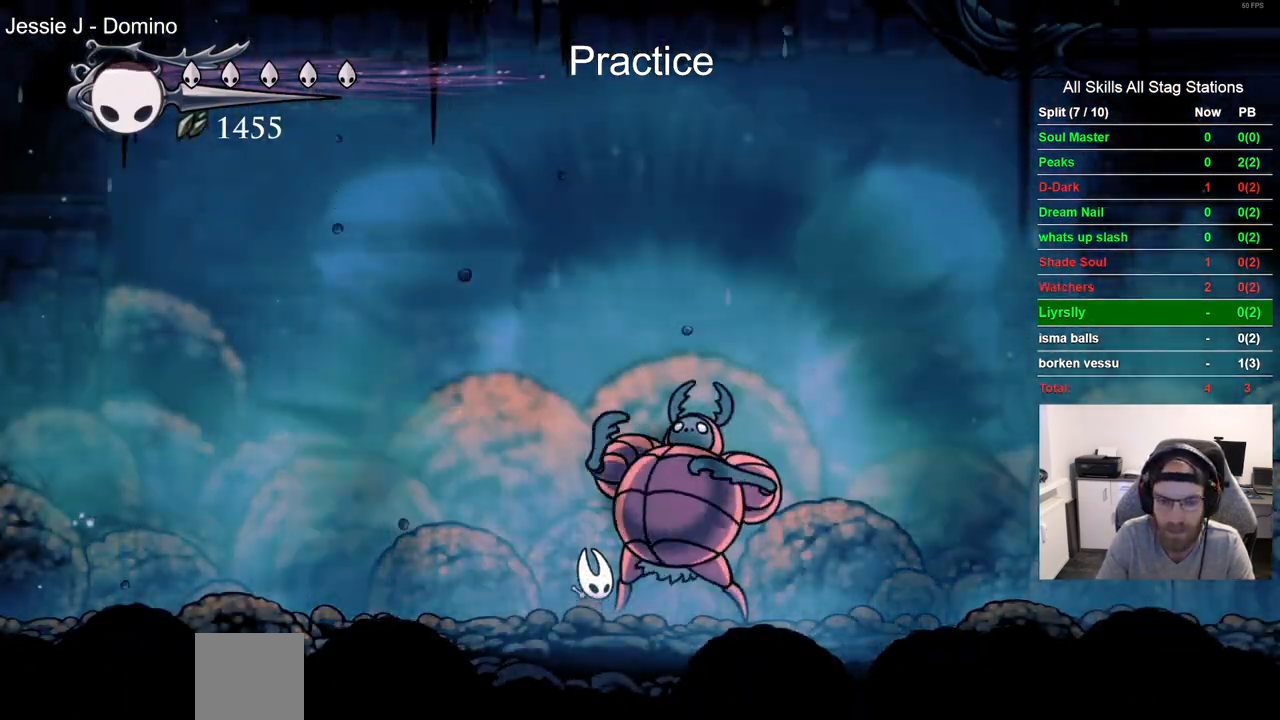
{"dt_ms": 500, "buttons": ["R2", "DPAD_LEFT"], "left_stick": "center", "right_stick": "center", "events": [[33, "R2", "down"], [183, "R2", "up"], [233, "R2", "down"], [383, "R2", "up"], [433, "R2", "down"]]}
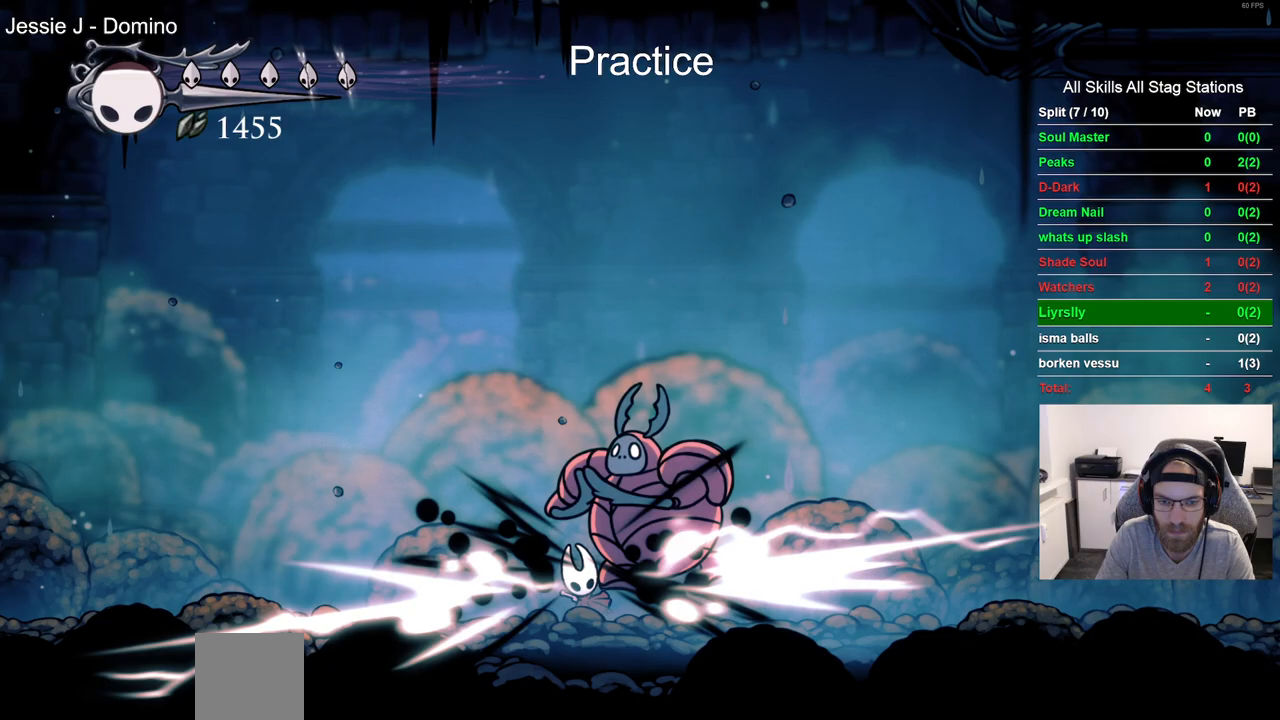
{"dt_ms": 500, "buttons": ["CIRCLE", "DPAD_DOWN"], "left_stick": "center", "right_stick": "center", "events": [[83, "R2", "up"], [233, "DPAD_LEFT", "up"], [233, "DPAD_UP", "down"], [267, "DPAD_UP", "up"], [383, "DPAD_DOWN", "down"], [433, "CIRCLE", "down"]]}
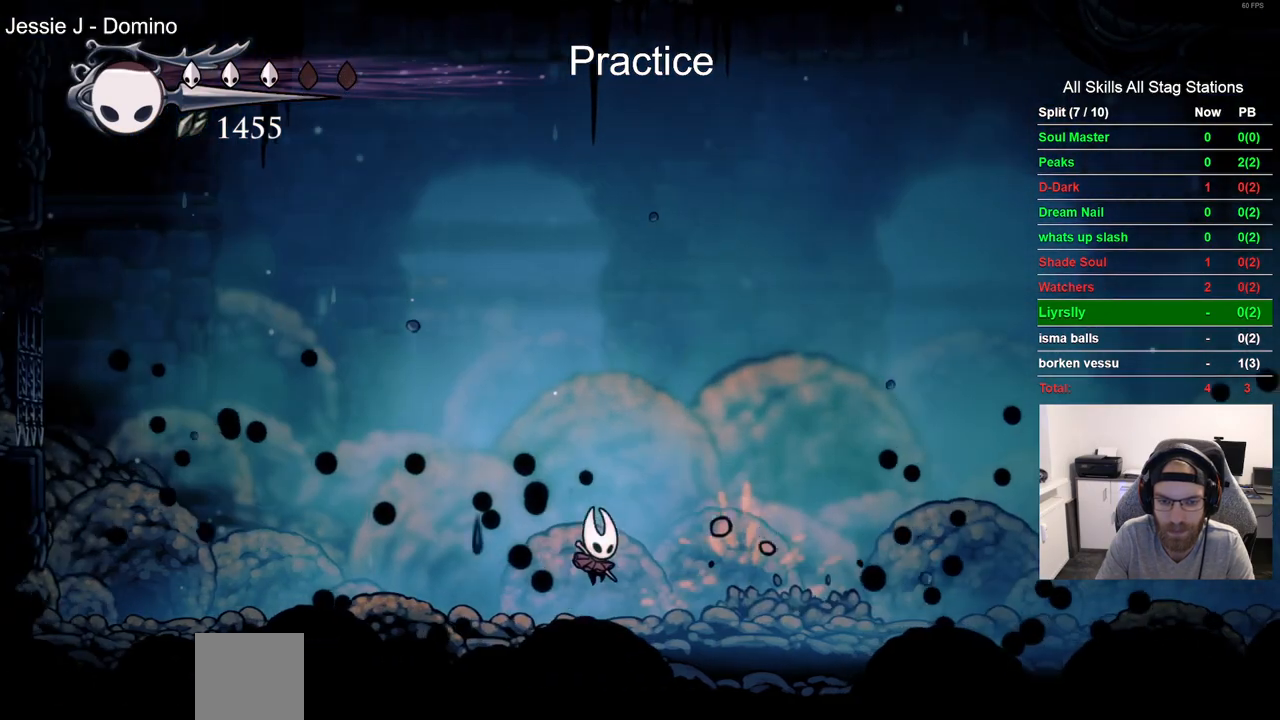
{"dt_ms": 500, "buttons": [], "left_stick": "center", "right_stick": "center", "events": [[33, "CIRCLE", "up"], [217, "DPAD_DOWN", "up"]]}
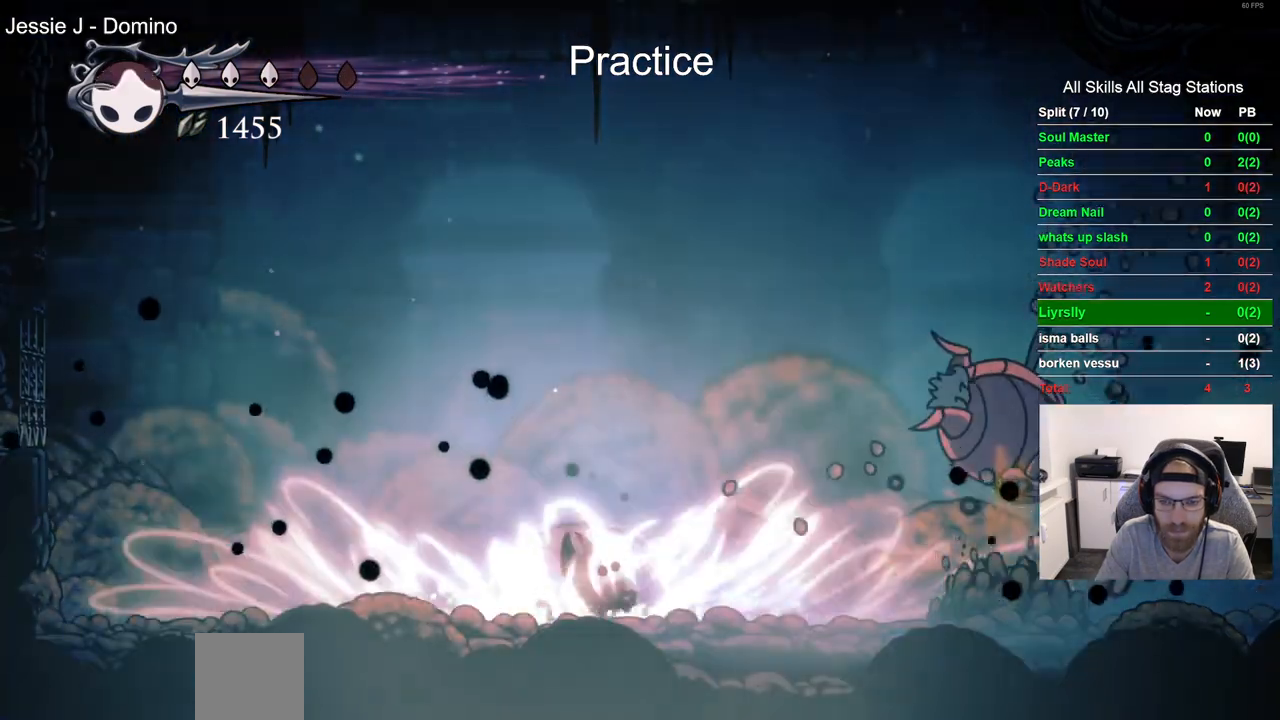
{"dt_ms": 500, "buttons": ["DPAD_RIGHT"], "left_stick": "center", "right_stick": "center", "events": [[367, "DPAD_RIGHT", "down"]]}
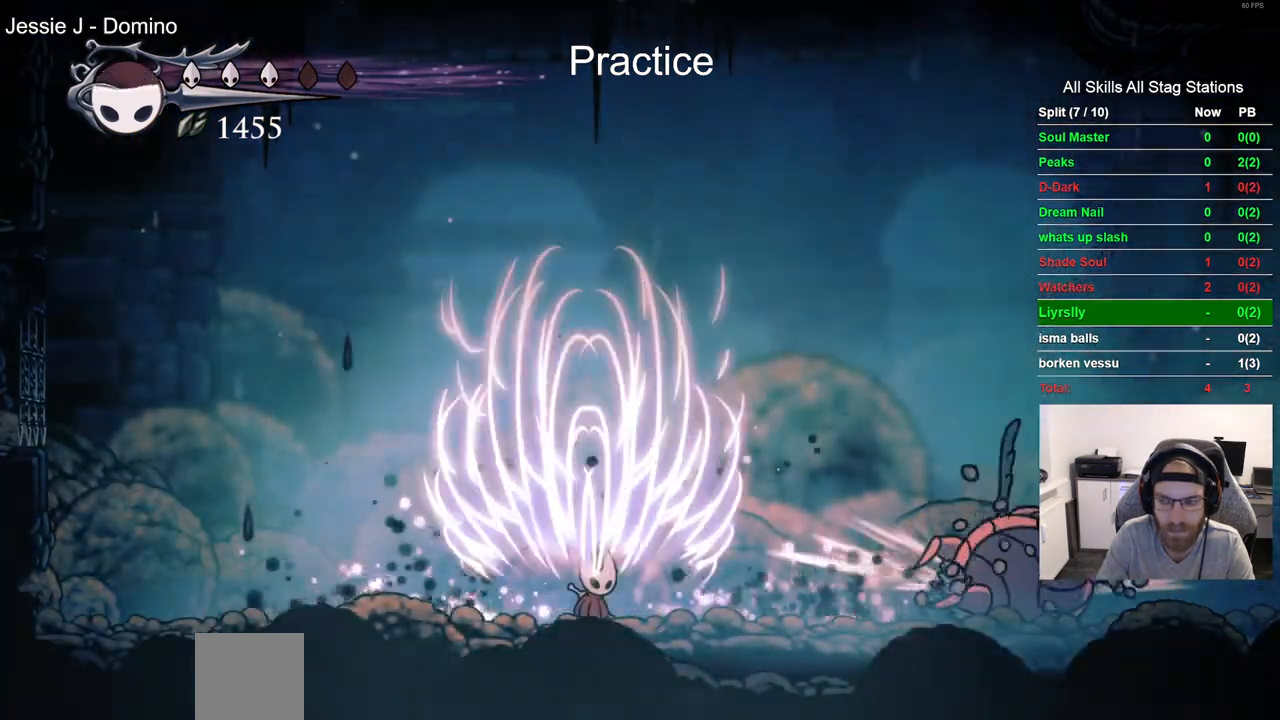
{"dt_ms": 1000, "buttons": ["TRIANGLE"], "left_stick": "center", "right_stick": "center"}
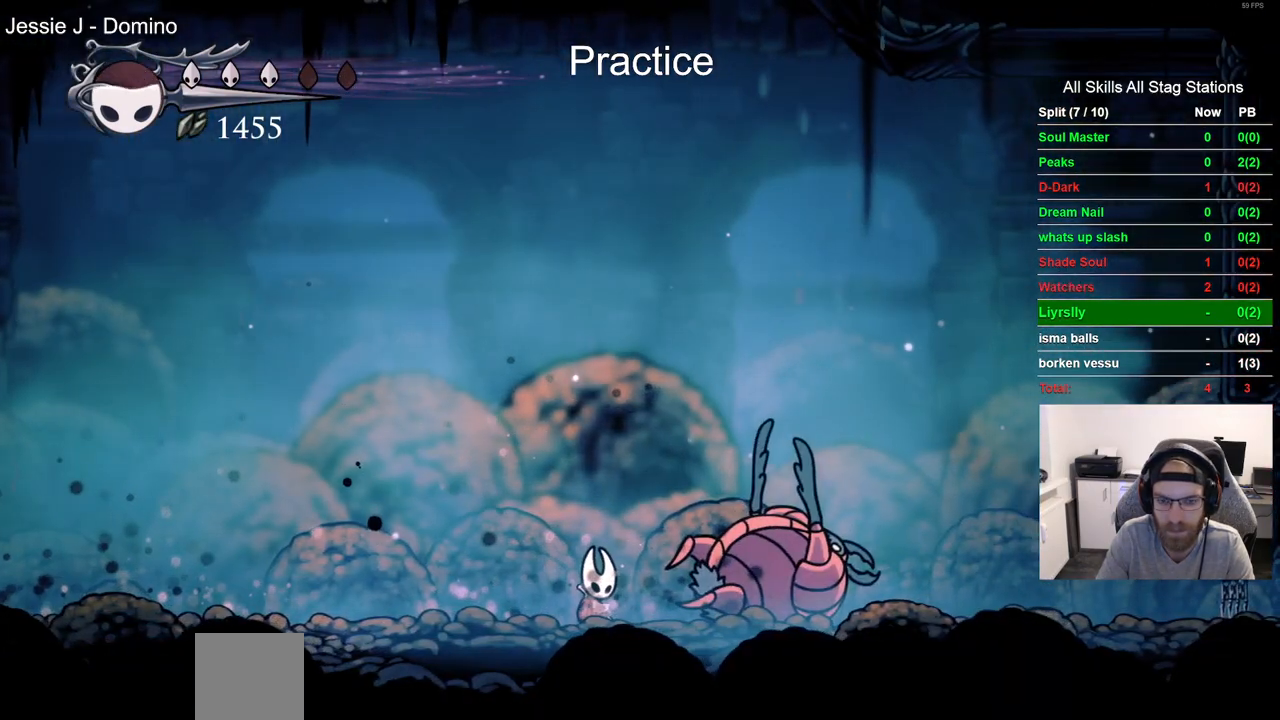
{"dt_ms": 500, "buttons": ["TRIANGLE"], "left_stick": "center", "right_stick": "center", "events": []}
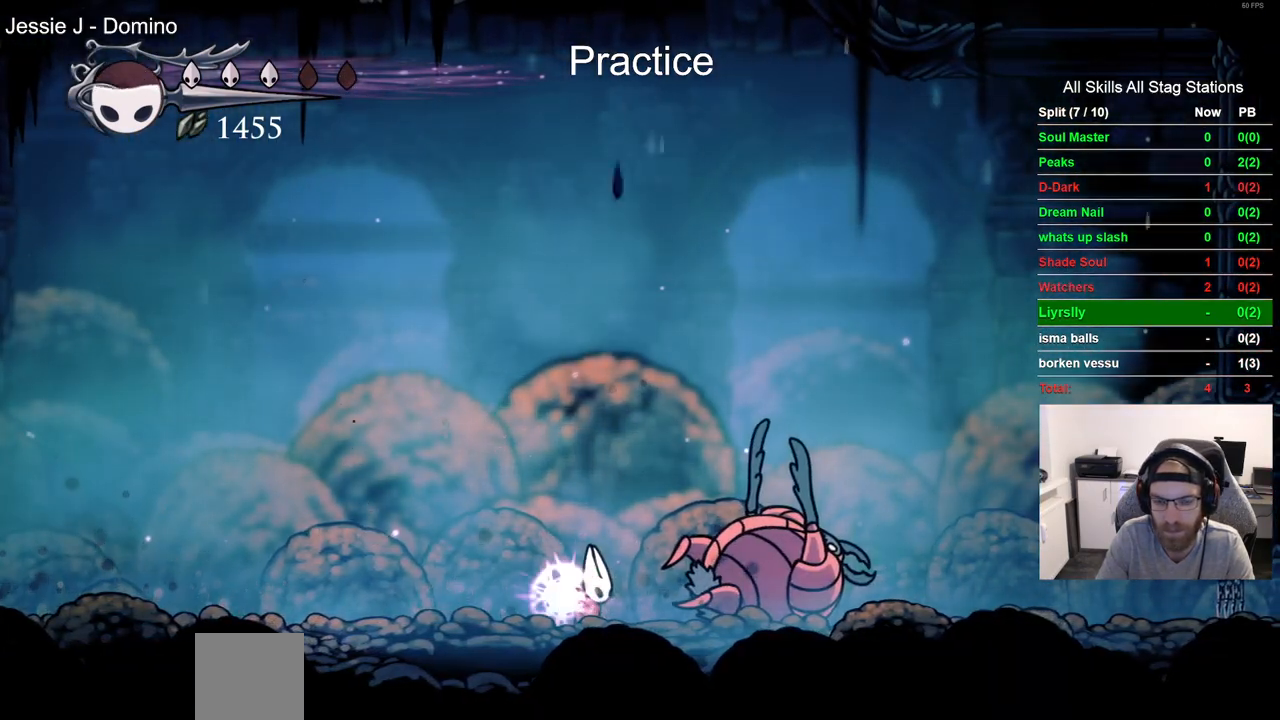
{"dt_ms": 500, "buttons": ["TRIANGLE"], "left_stick": "center", "right_stick": "center", "events": []}
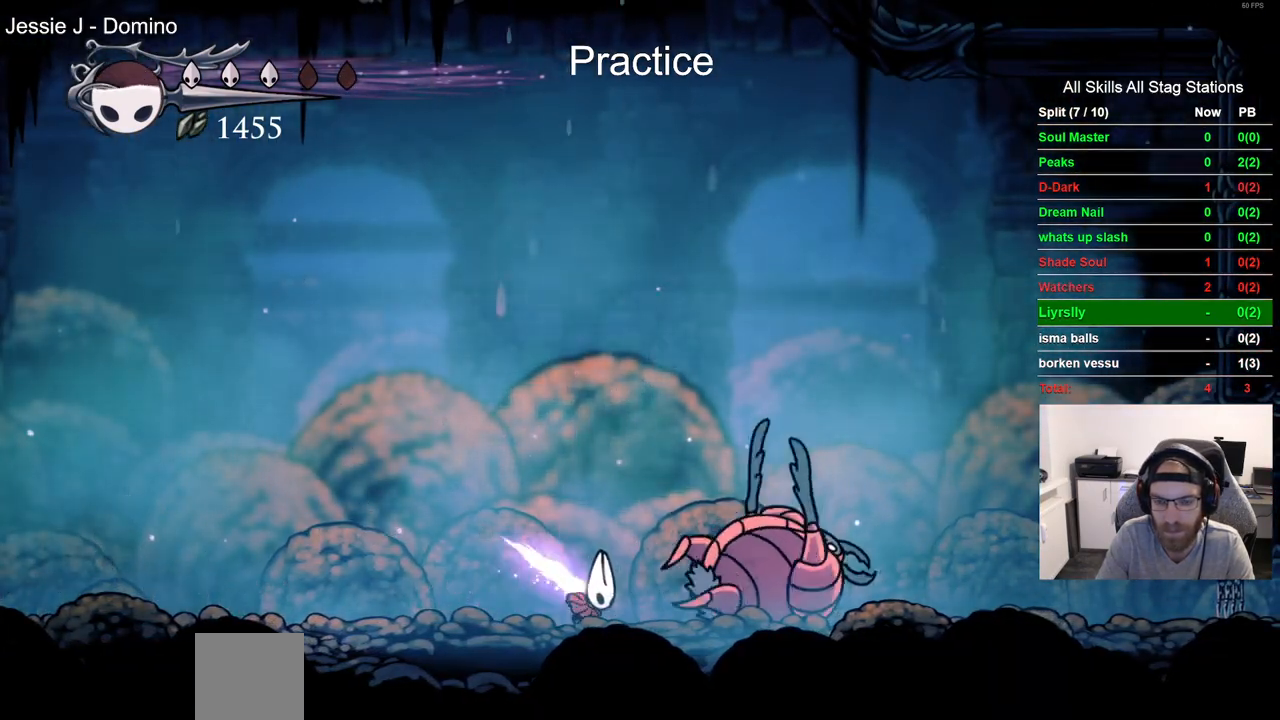
{"dt_ms": 500, "buttons": ["SQUARE"], "left_stick": "center", "right_stick": "center", "events": [[500, "SQUARE", "down"], [500, "TRIANGLE", "up"]]}
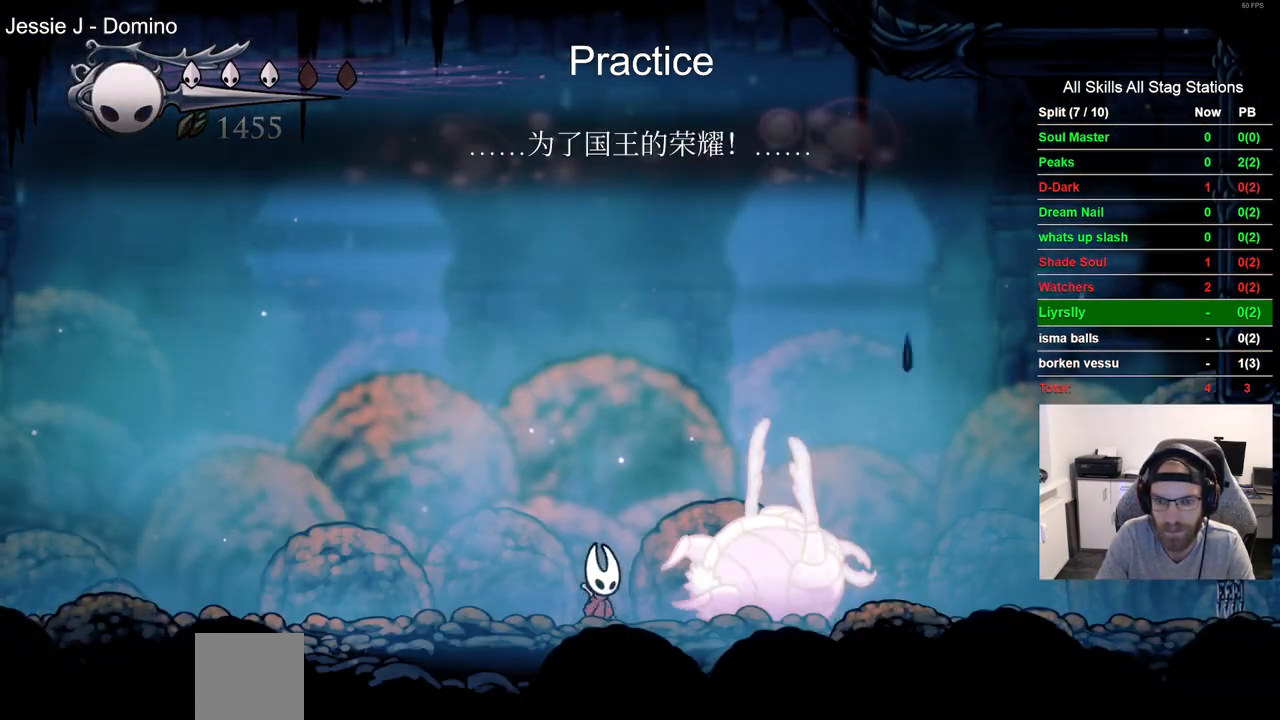
{"dt_ms": 500, "buttons": [], "left_stick": "center", "right_stick": "center", "events": [[133, "SQUARE", "up"], [367, "SQUARE", "down"], [483, "SQUARE", "up"]]}
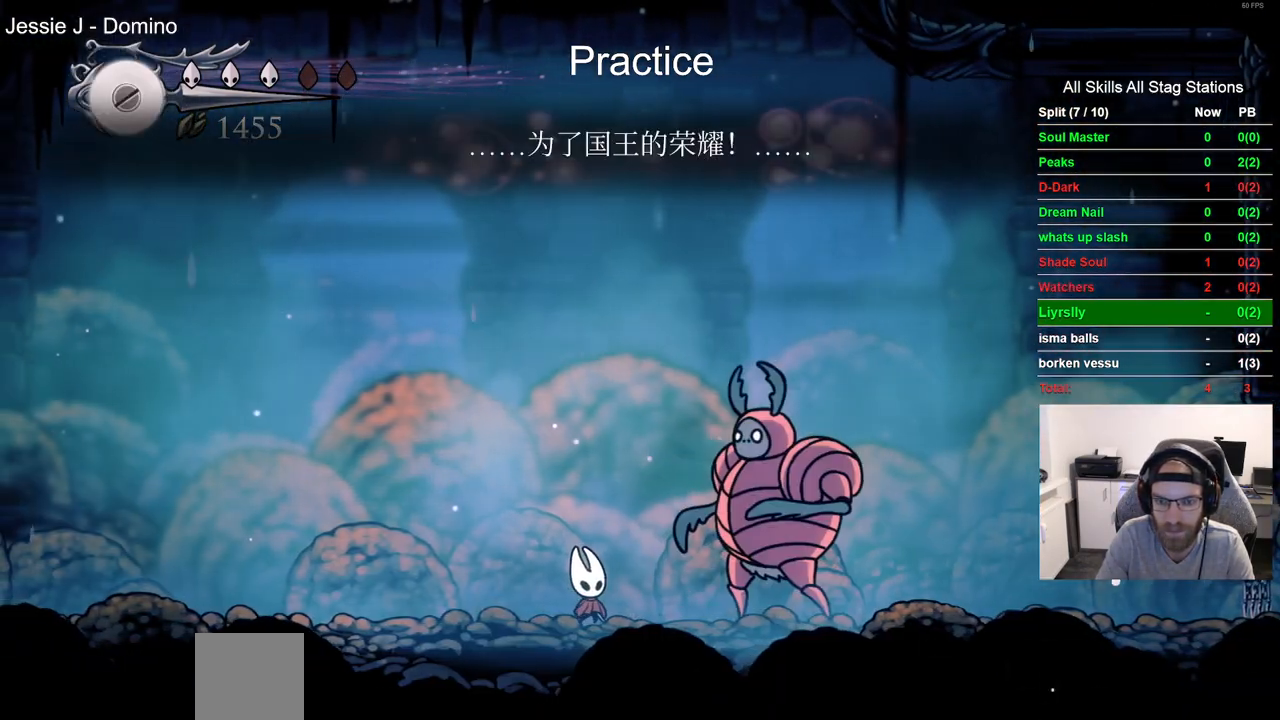
{"dt_ms": 500, "buttons": ["DPAD_RIGHT"], "left_stick": "center", "right_stick": "center"}
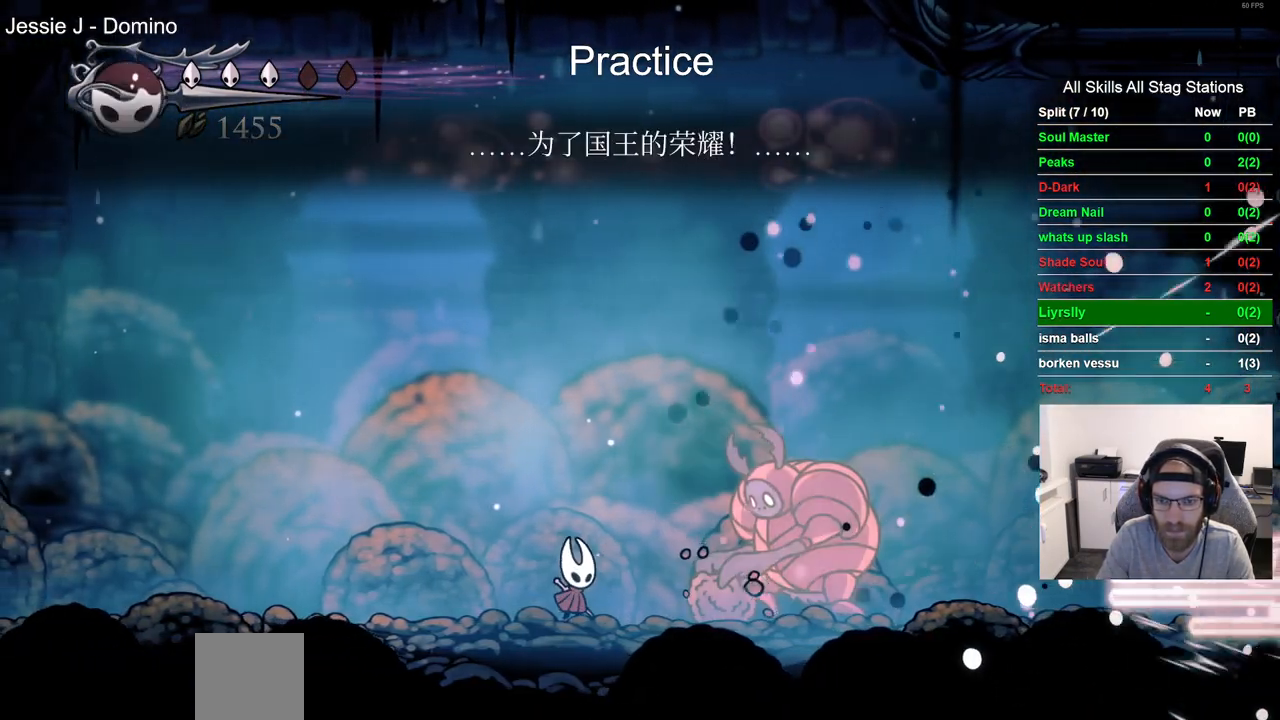
{"dt_ms": 500, "buttons": ["DPAD_LEFT"], "left_stick": "center", "right_stick": "center", "events": [[167, "SQUARE", "down"], [200, "DPAD_RIGHT", "up"], [317, "DPAD_LEFT", "down"], [317, "SQUARE", "up"]]}
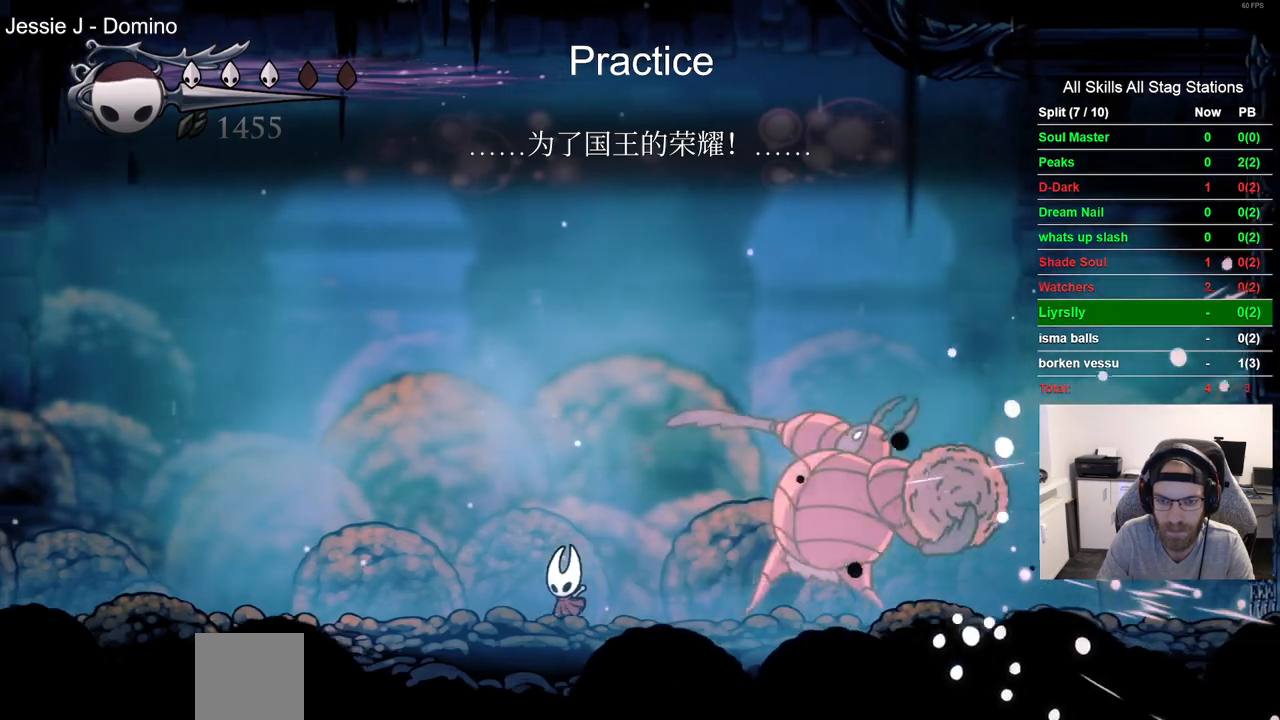
{"dt_ms": 500, "buttons": [], "left_stick": "center", "right_stick": "center", "events": [[17, "DPAD_LEFT", "up"], [100, "DPAD_RIGHT", "down"], [267, "SQUARE", "down"], [333, "DPAD_RIGHT", "up"], [433, "SQUARE", "up"]]}
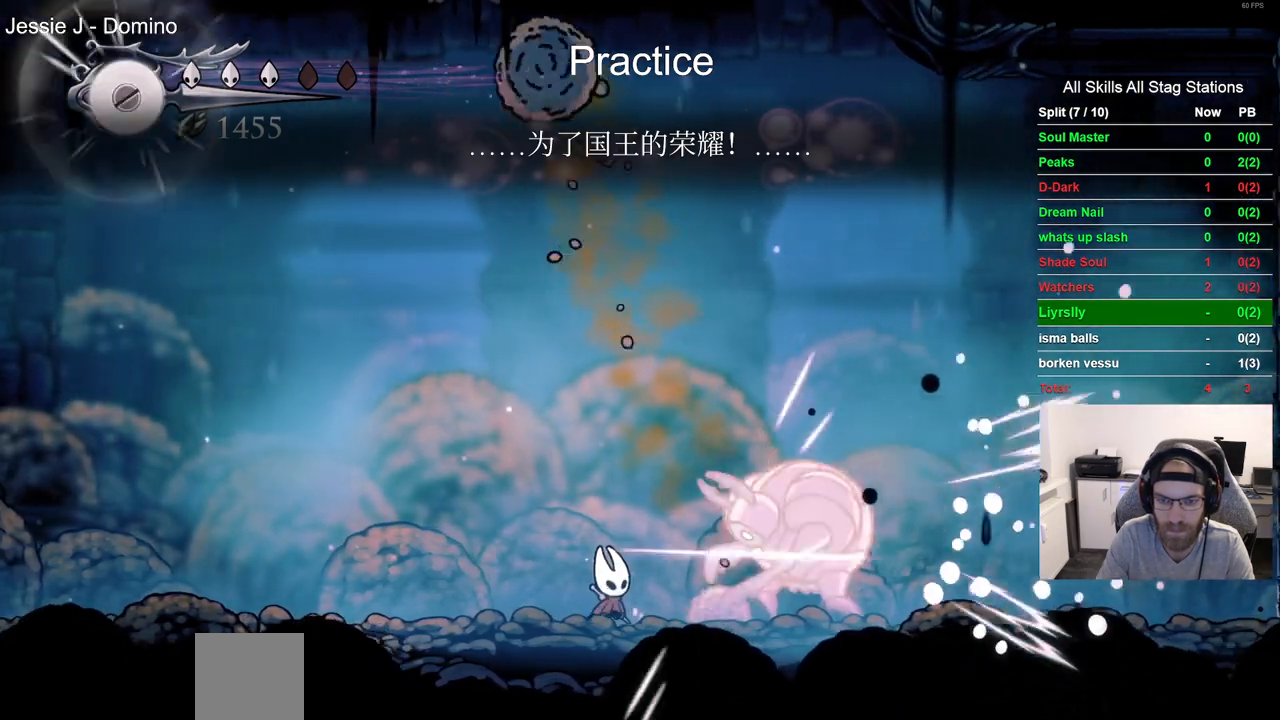
{"dt_ms": 500, "buttons": [], "left_stick": "center", "right_stick": "center", "events": [[83, "DPAD_RIGHT", "down"], [133, "SQUARE", "down"], [183, "DPAD_RIGHT", "up"], [200, "DPAD_LEFT", "down"], [267, "SQUARE", "up"], [433, "DPAD_LEFT", "up"]]}